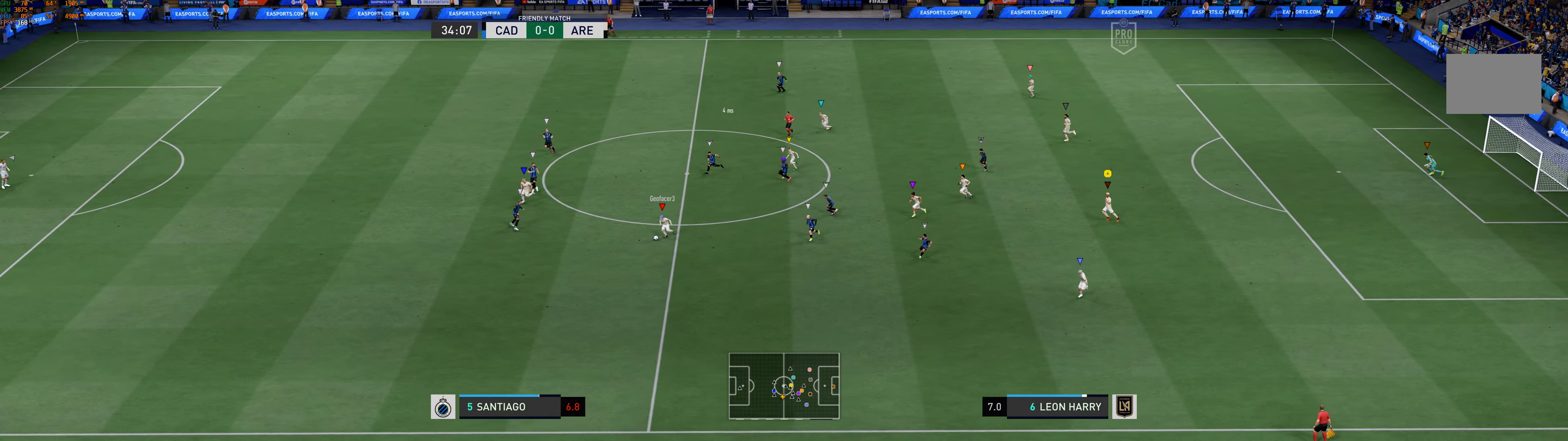
Gameplay with a controller (Xbox layout); each line is a JSON object with the inputs held at the frame after it (dt_ms = milliseconds from this image to that frame). "events" lists button and stick changes between this image and that frame as [ms after this image, input, new state], when the widget could be followed in between. Not read: L3 right_stick.
{"dt_ms": 500, "buttons": [], "left_stick": "left", "events": []}
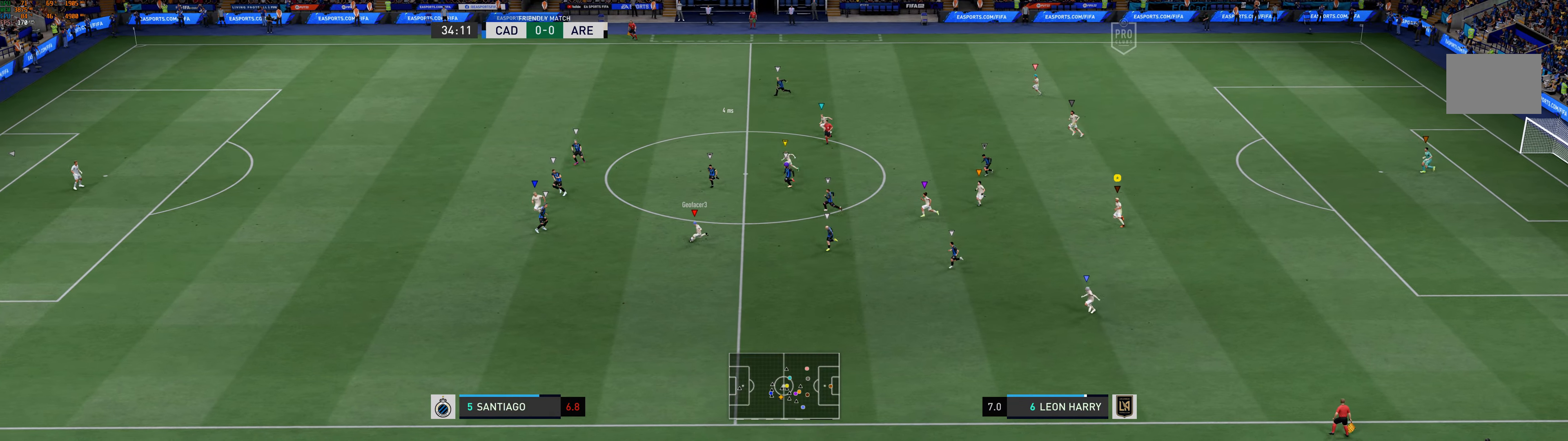
{"dt_ms": 500, "buttons": [], "left_stick": "left", "events": []}
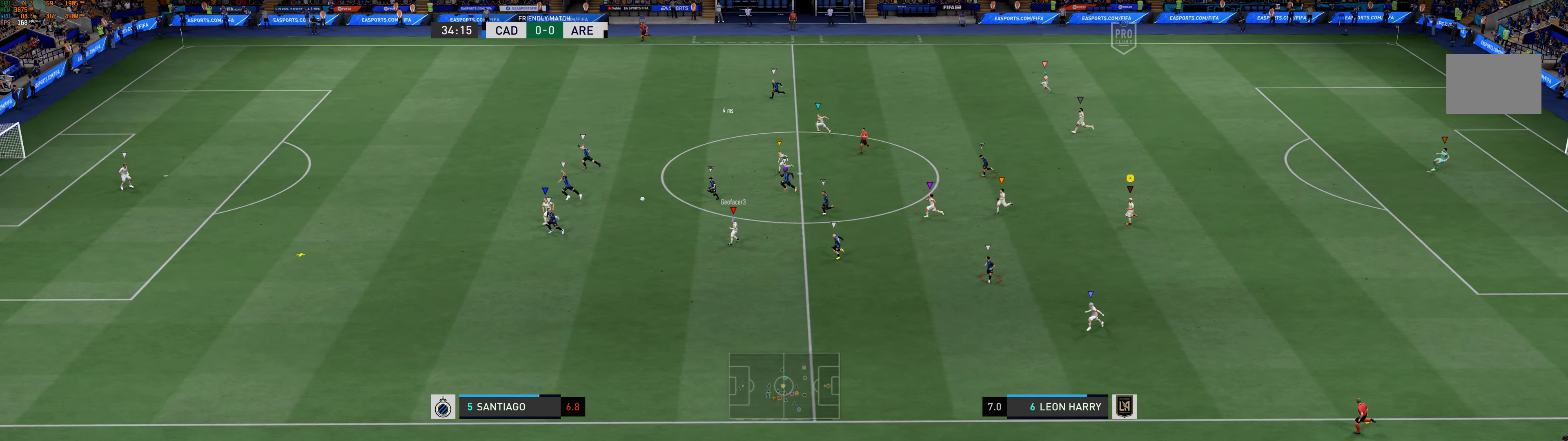
{"dt_ms": 500, "buttons": [], "left_stick": "left", "events": []}
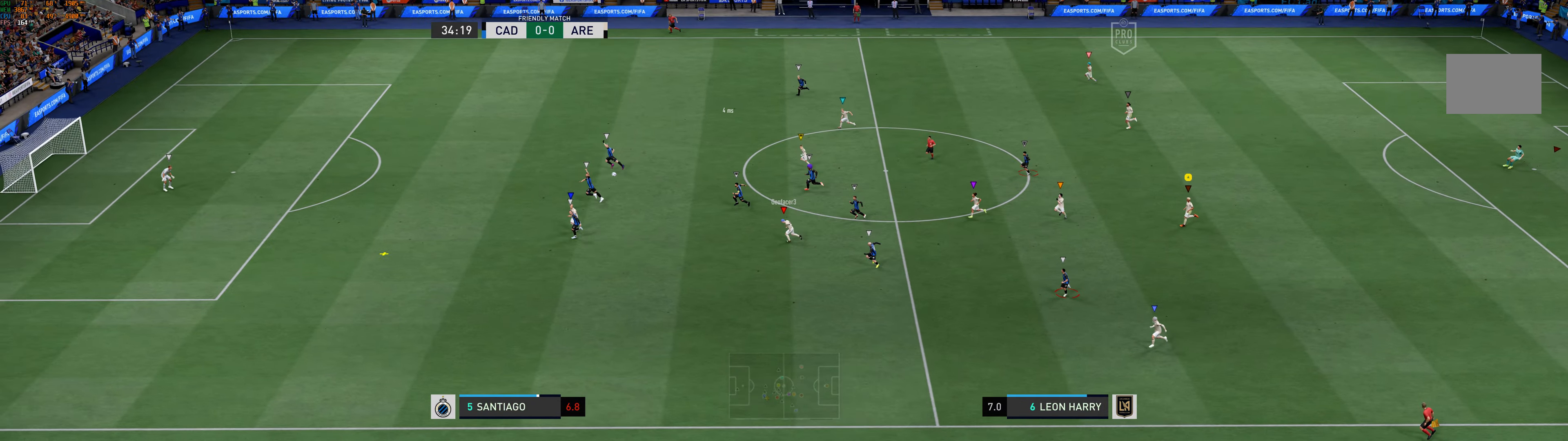
{"dt_ms": 500, "buttons": [], "left_stick": "left", "events": []}
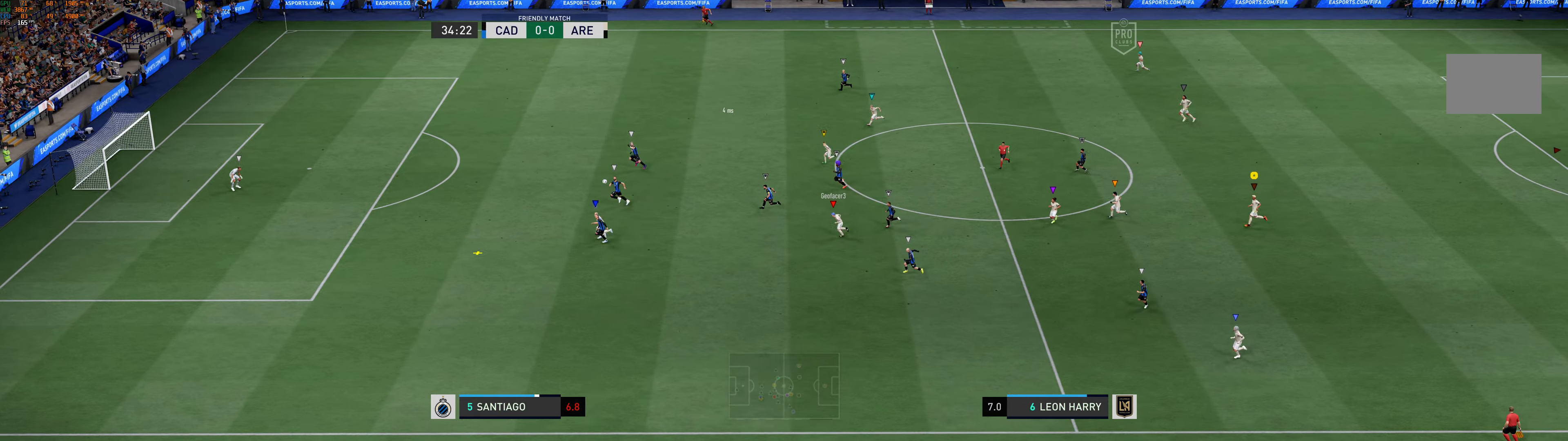
{"dt_ms": 500, "buttons": [], "left_stick": "left", "events": []}
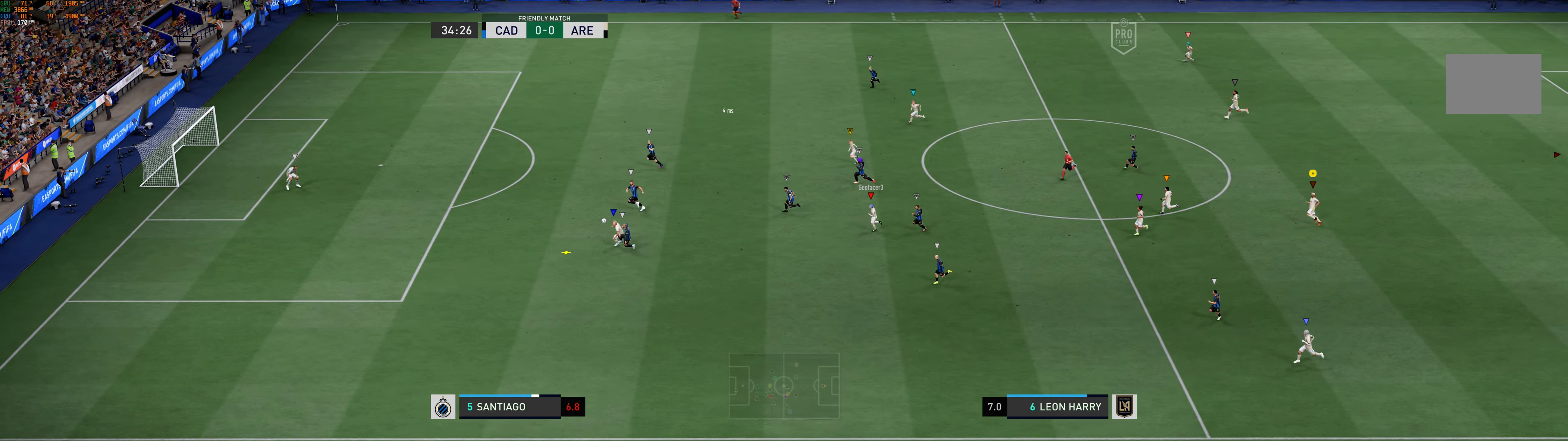
{"dt_ms": 500, "buttons": [], "left_stick": "left", "events": []}
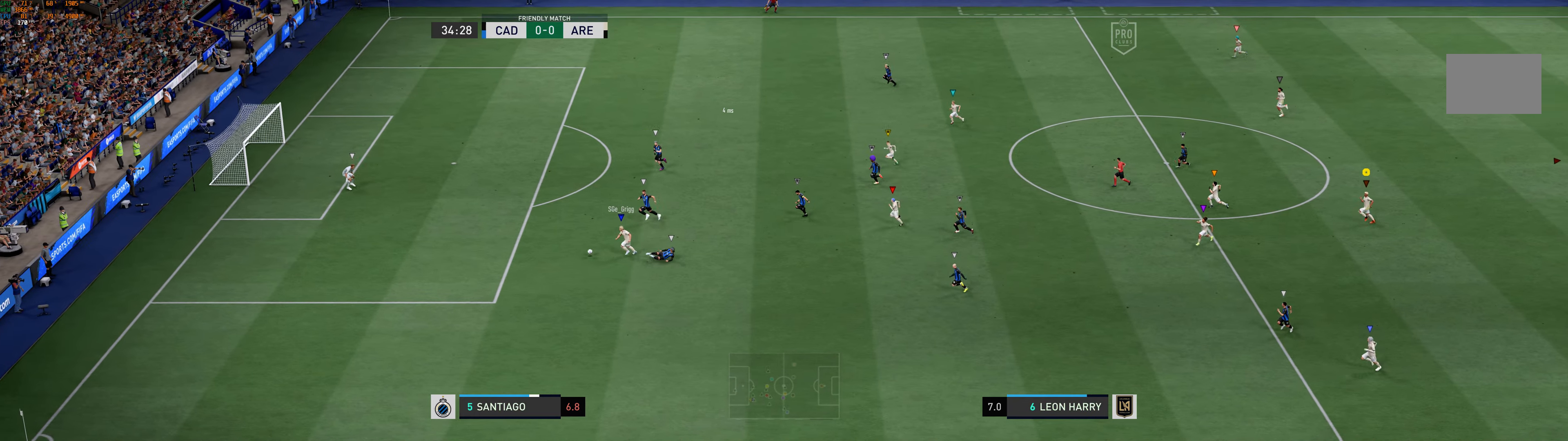
{"dt_ms": 500, "buttons": [], "left_stick": "left", "events": []}
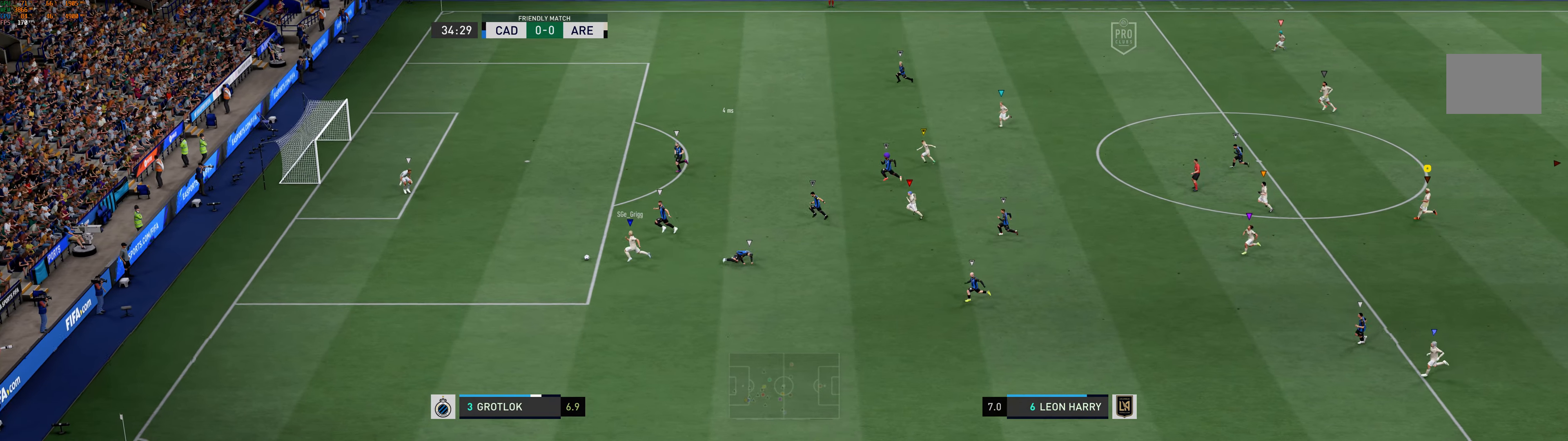
{"dt_ms": 500, "buttons": [], "left_stick": "left", "events": []}
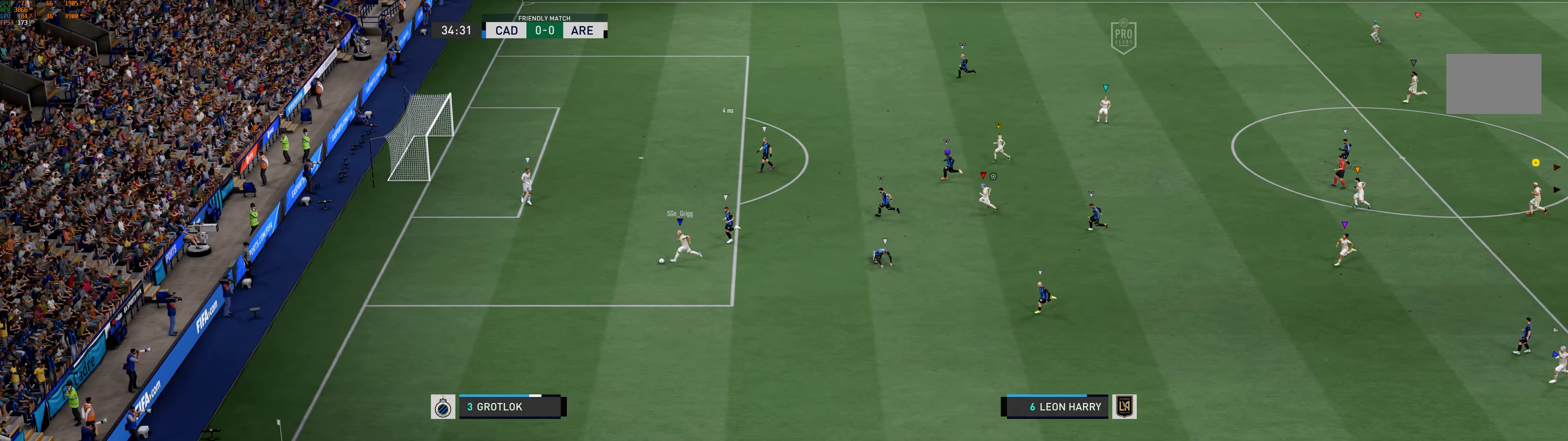
{"dt_ms": 500, "buttons": [], "left_stick": "center", "events": [[100, "left_stick", "center"]]}
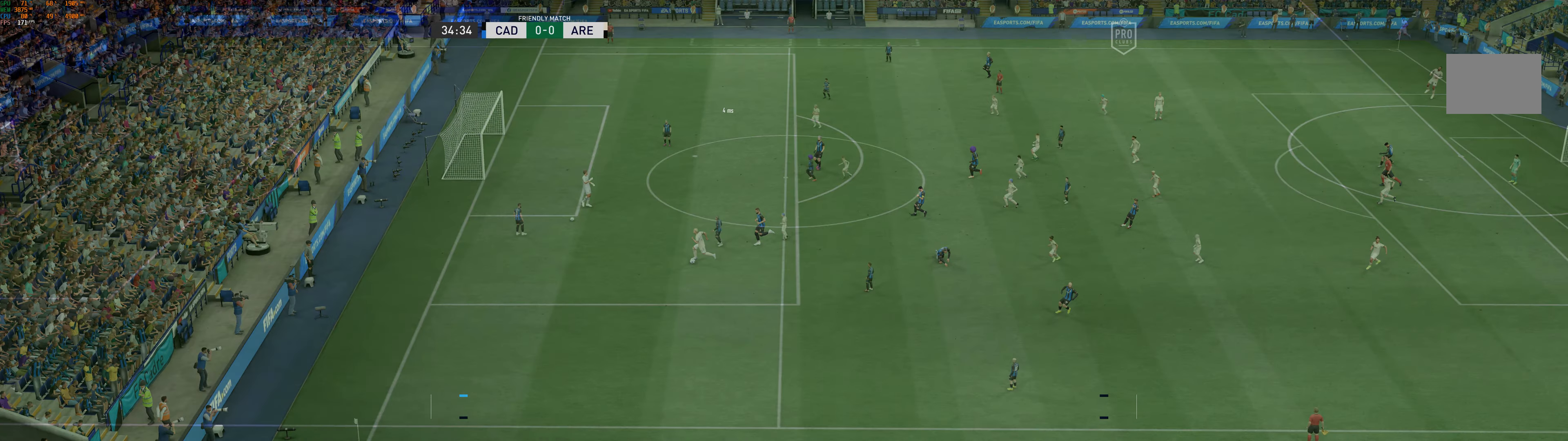
{"dt_ms": 500, "buttons": [], "left_stick": "center", "events": []}
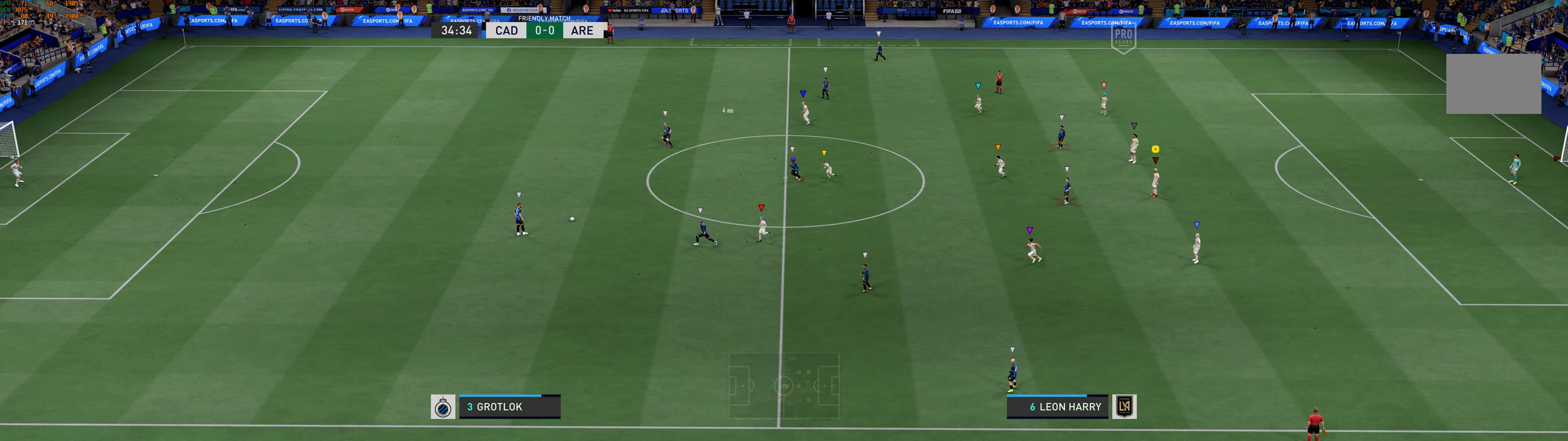
{"dt_ms": 500, "buttons": [], "left_stick": "center"}
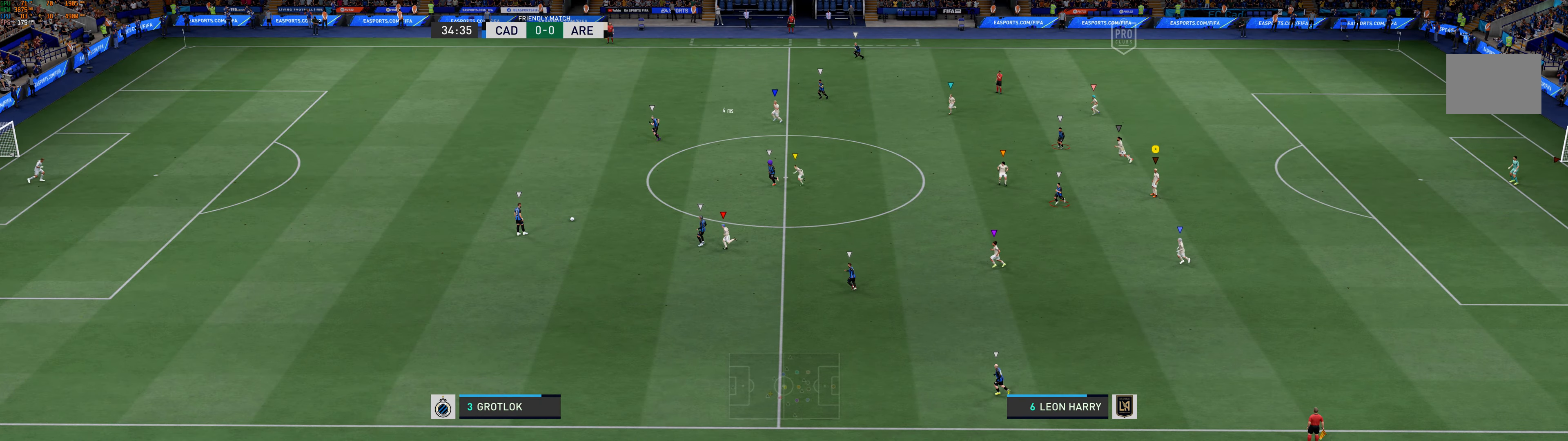
{"dt_ms": 1000, "buttons": ["R2"], "left_stick": "left"}
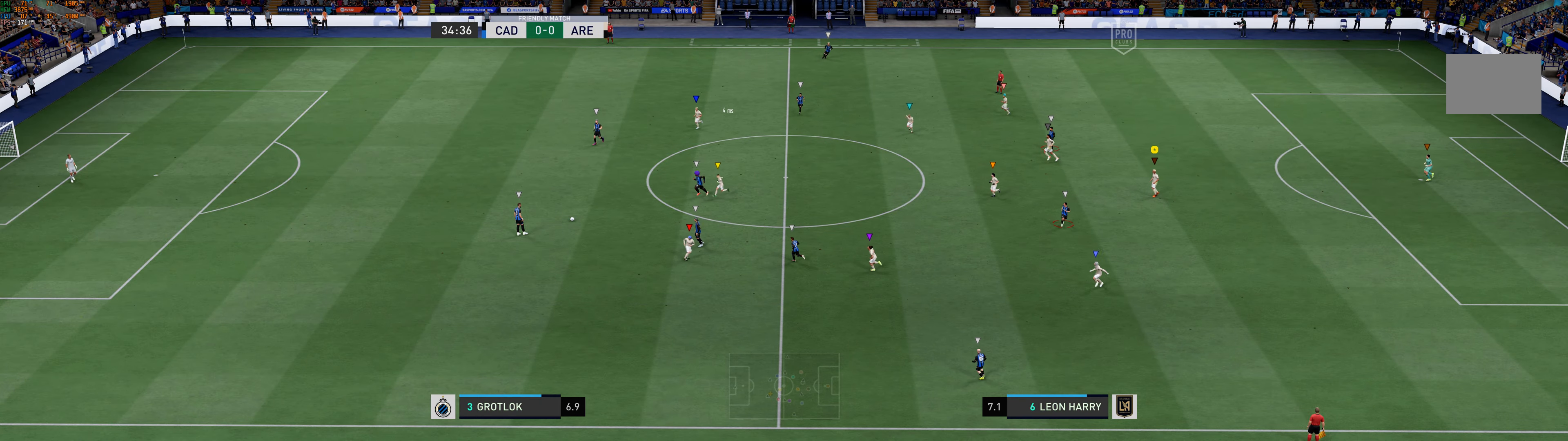
{"dt_ms": 500, "buttons": ["R2"], "left_stick": "down-left", "events": [[200, "R2", "up"], [267, "R2", "down"], [300, "left_stick", "down-left"]]}
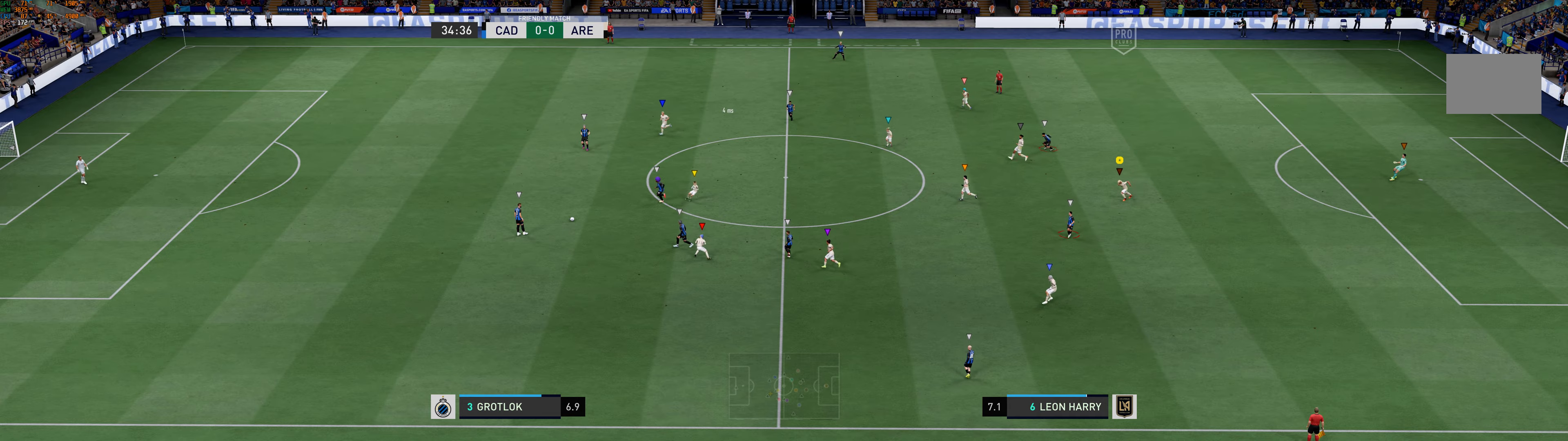
{"dt_ms": 500, "buttons": [], "left_stick": "down-left", "events": [[334, "R2", "up"]]}
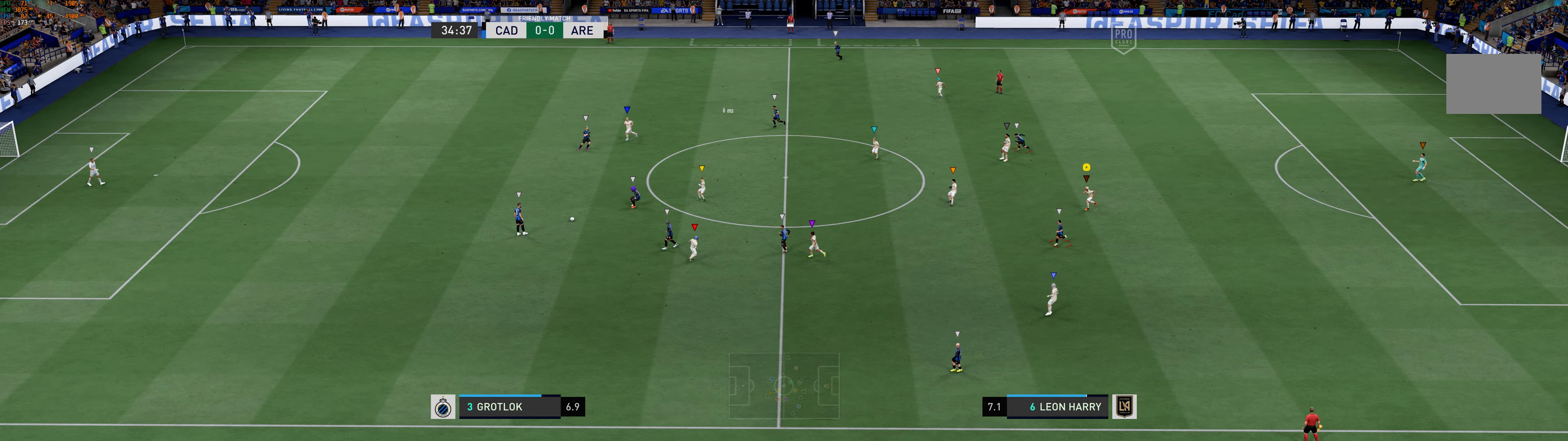
{"dt_ms": 500, "buttons": ["R2"], "left_stick": "left", "events": [[150, "left_stick", "left"], [484, "R2", "down"]]}
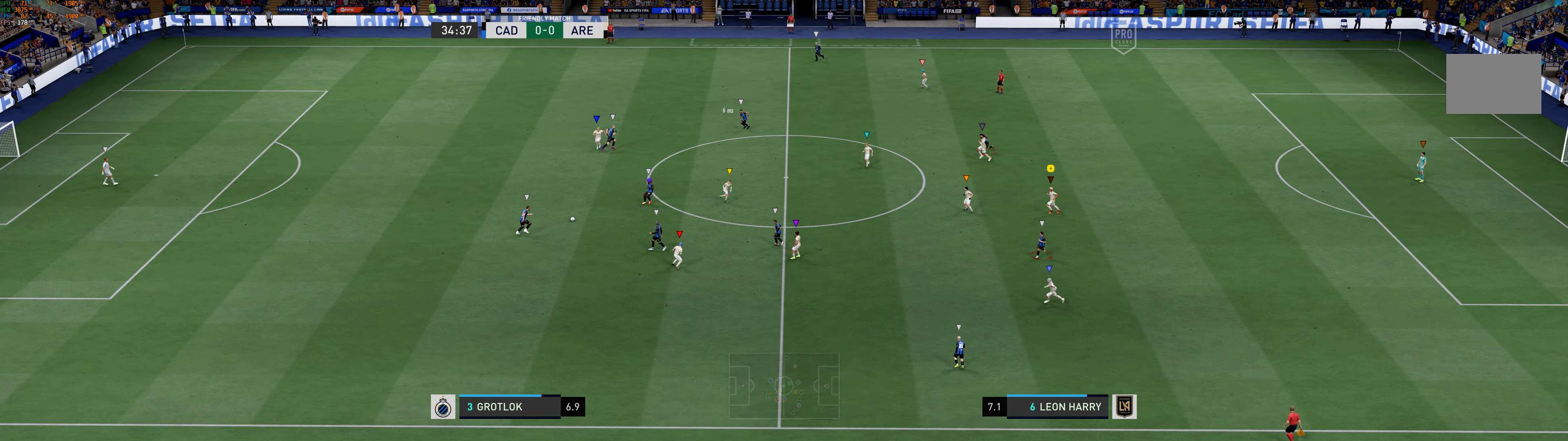
{"dt_ms": 500, "buttons": [], "left_stick": "down-left", "events": [[84, "R2", "up"], [200, "left_stick", "down-left"]]}
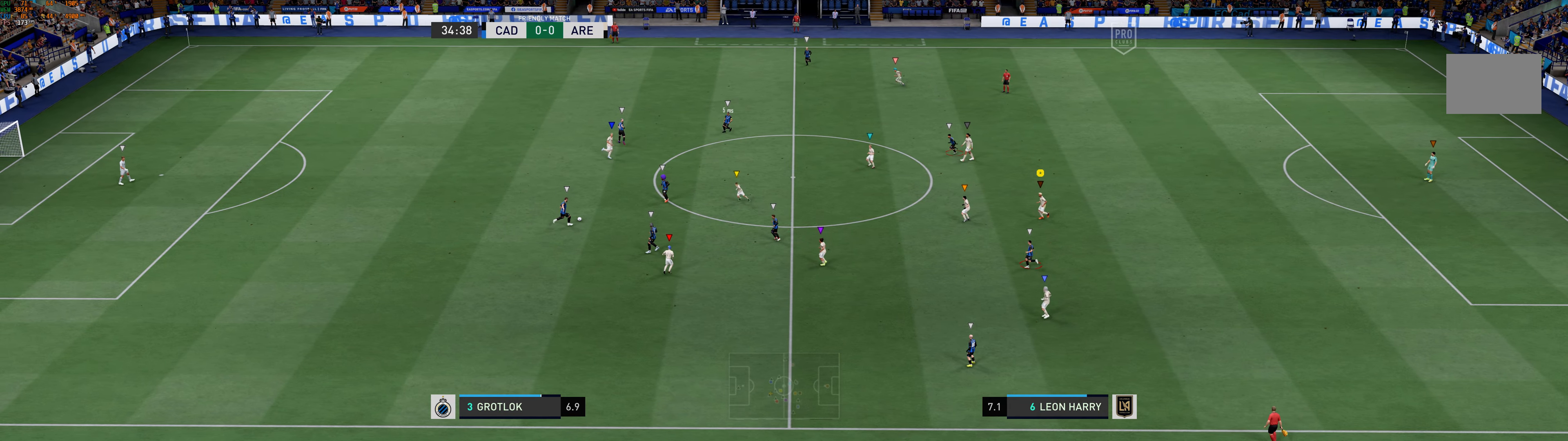
{"dt_ms": 500, "buttons": ["L2"], "left_stick": "left", "events": [[34, "L2", "down"], [50, "left_stick", "left"]]}
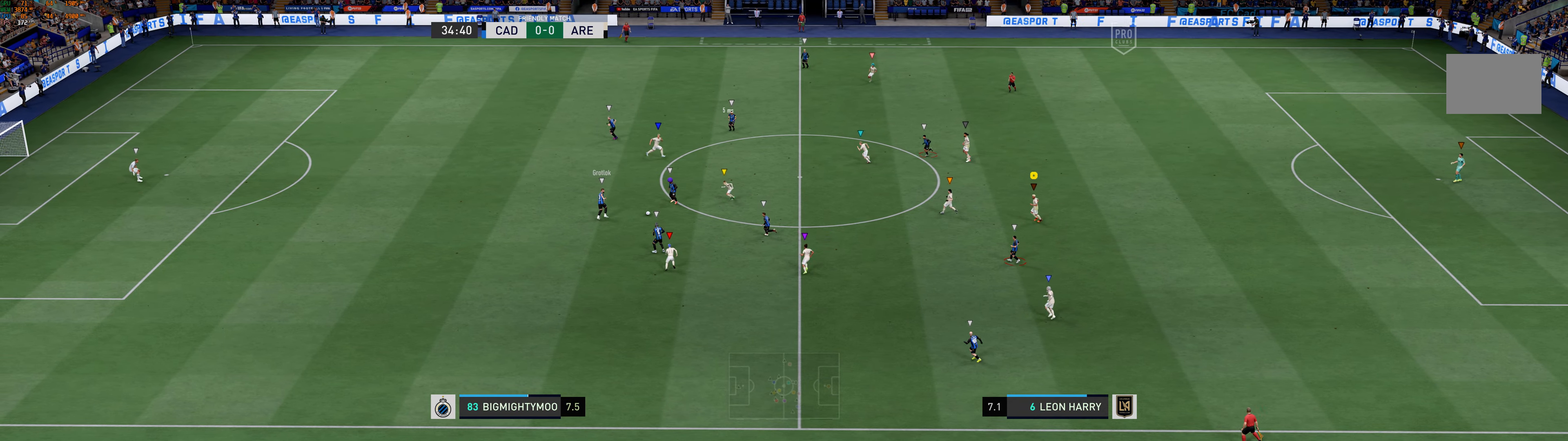
{"dt_ms": 500, "buttons": ["L2"], "left_stick": "up-left", "events": [[67, "left_stick", "down-left"], [300, "left_stick", "left"], [500, "left_stick", "up-left"]]}
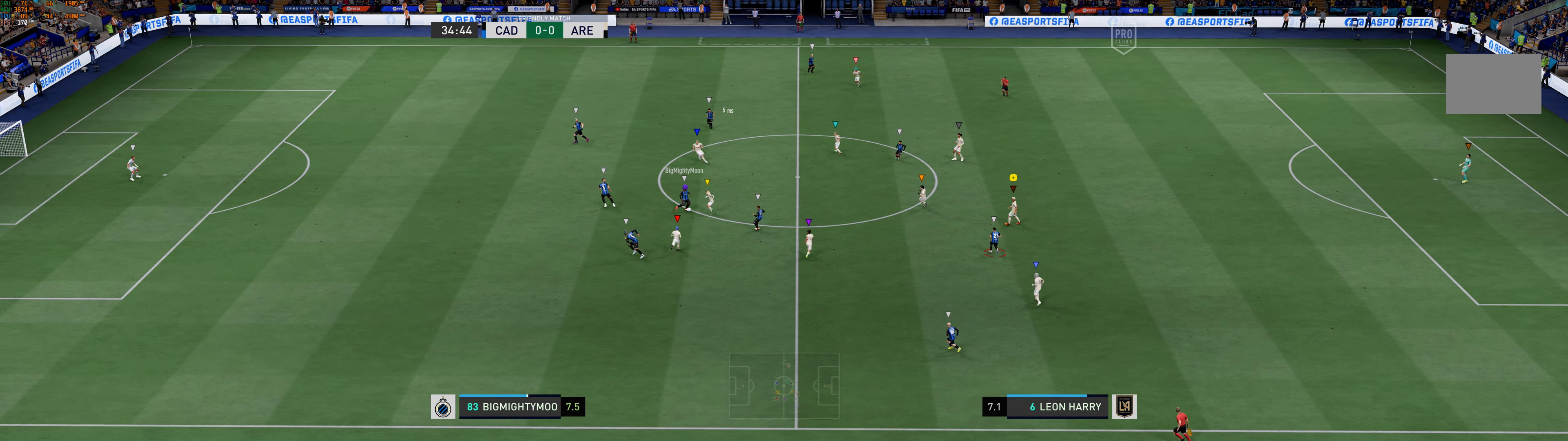
{"dt_ms": 500, "buttons": ["L2"], "left_stick": "up-left", "events": []}
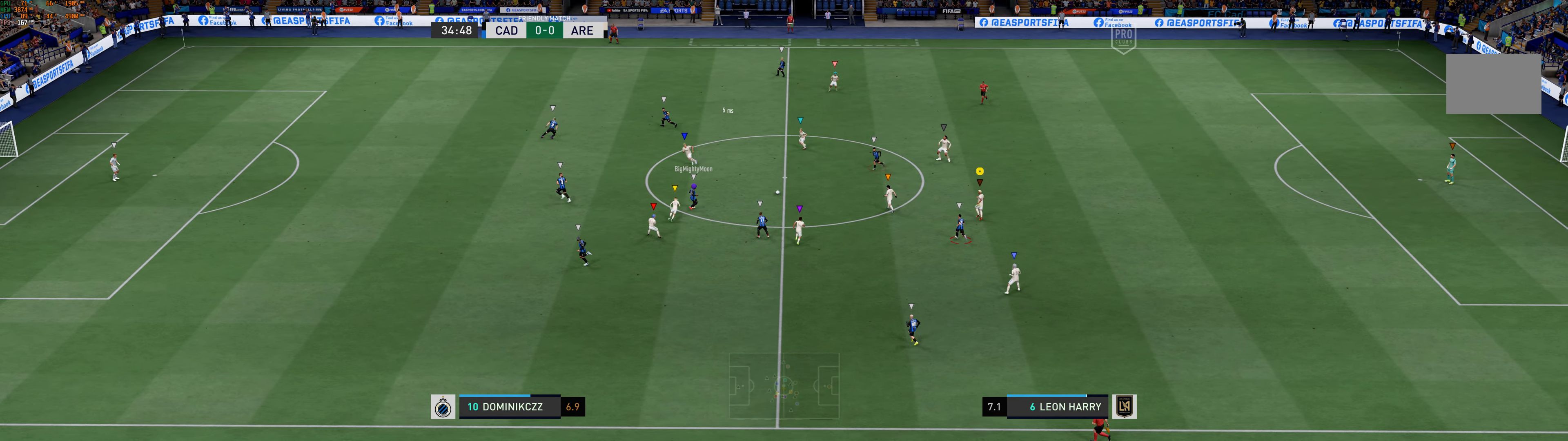
{"dt_ms": 500, "buttons": ["L2"], "left_stick": "up-right", "events": [[467, "left_stick", "up-right"]]}
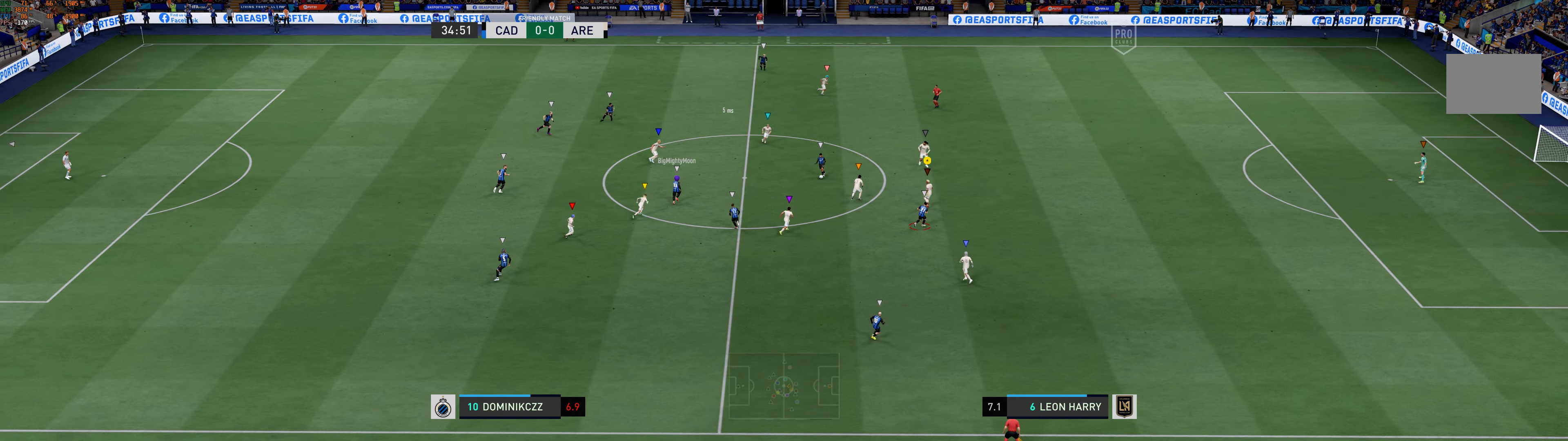
{"dt_ms": 500, "buttons": [], "left_stick": "right", "events": [[100, "L2", "up"], [234, "left_stick", "right"]]}
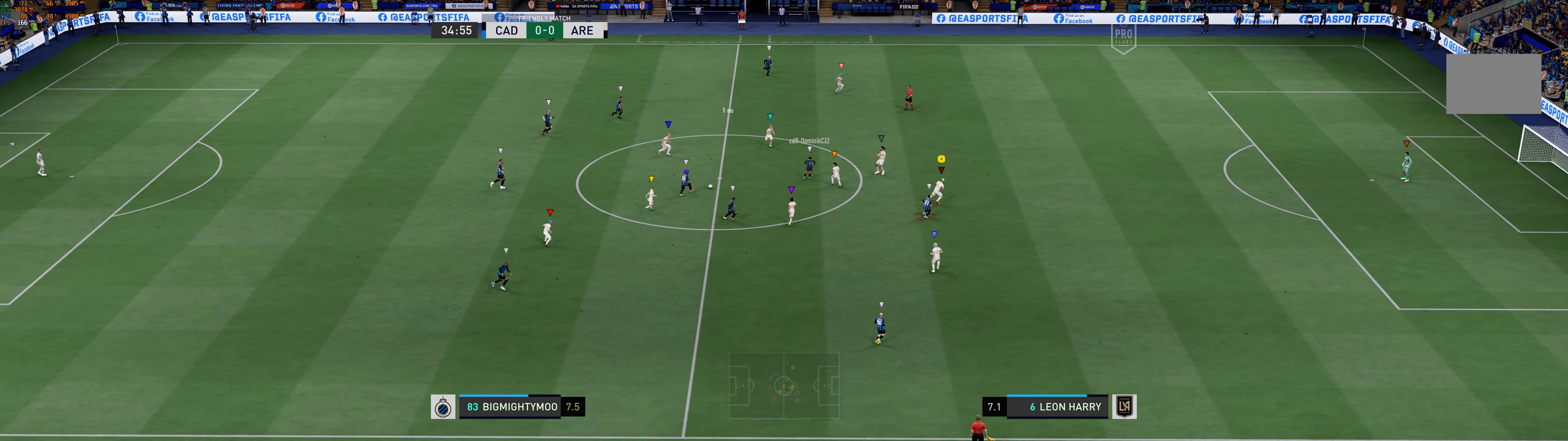
{"dt_ms": 500, "buttons": [], "left_stick": "up-right", "events": [[434, "left_stick", "up-right"]]}
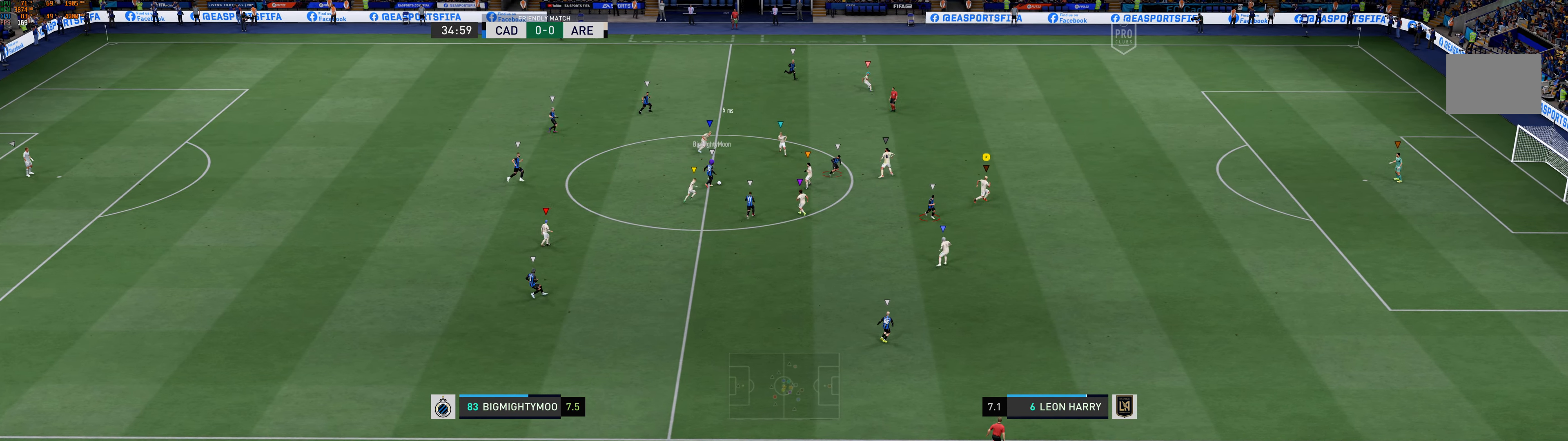
{"dt_ms": 500, "buttons": ["L2"], "left_stick": "left", "events": [[34, "left_stick", "up"], [200, "left_stick", "up-left"], [267, "L2", "down"], [350, "left_stick", "left"]]}
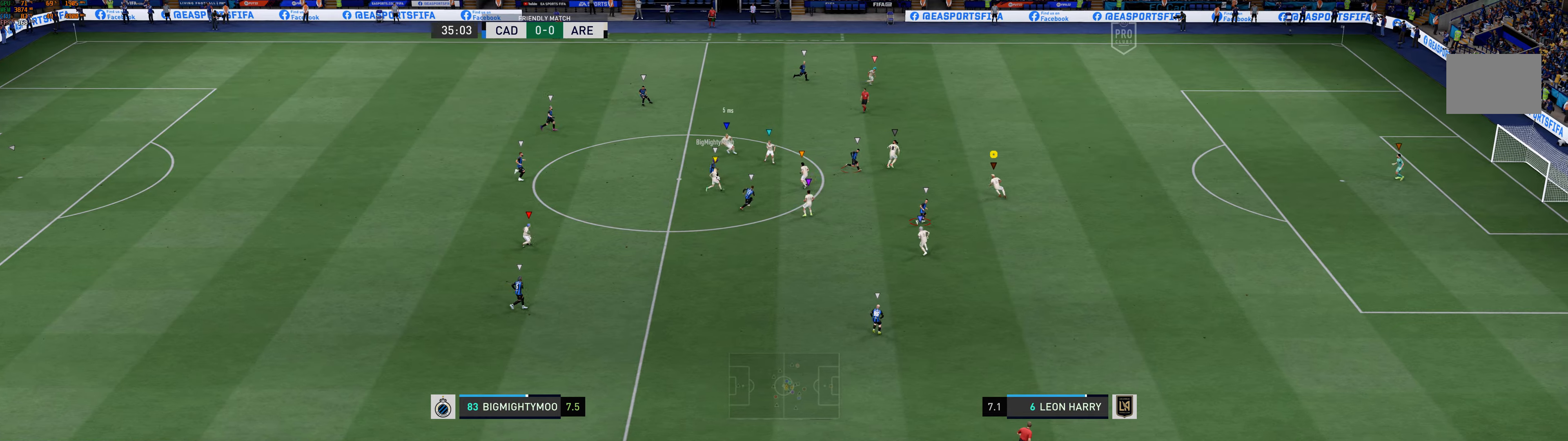
{"dt_ms": 500, "buttons": ["L2"], "left_stick": "right", "events": [[83, "left_stick", "up-left"], [400, "left_stick", "up-right"], [450, "left_stick", "right"]]}
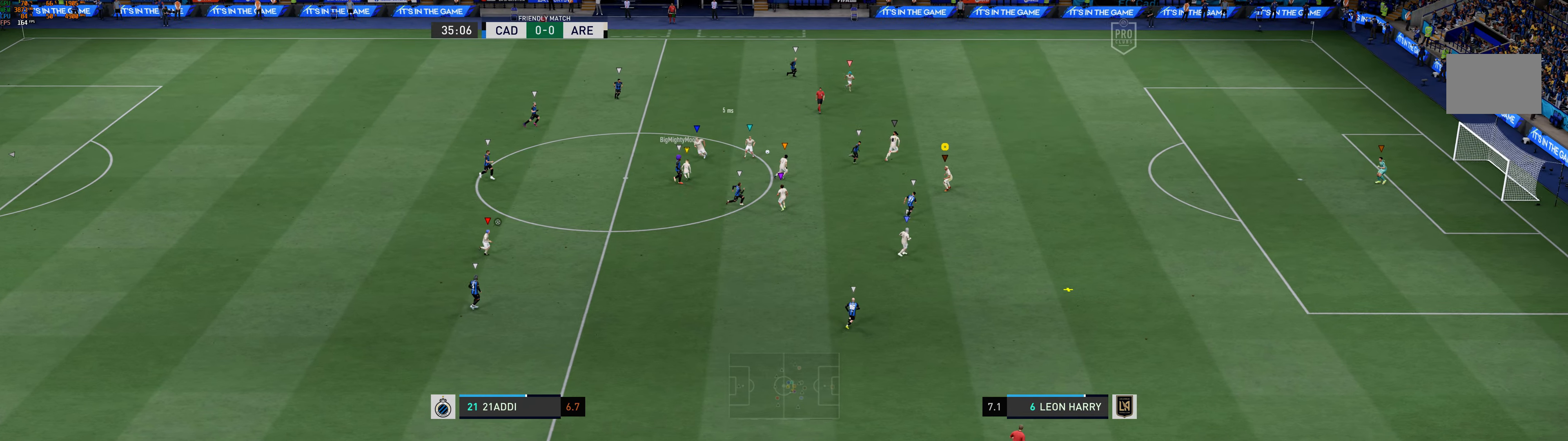
{"dt_ms": 500, "buttons": [], "left_stick": "right", "events": [[33, "L2", "up"]]}
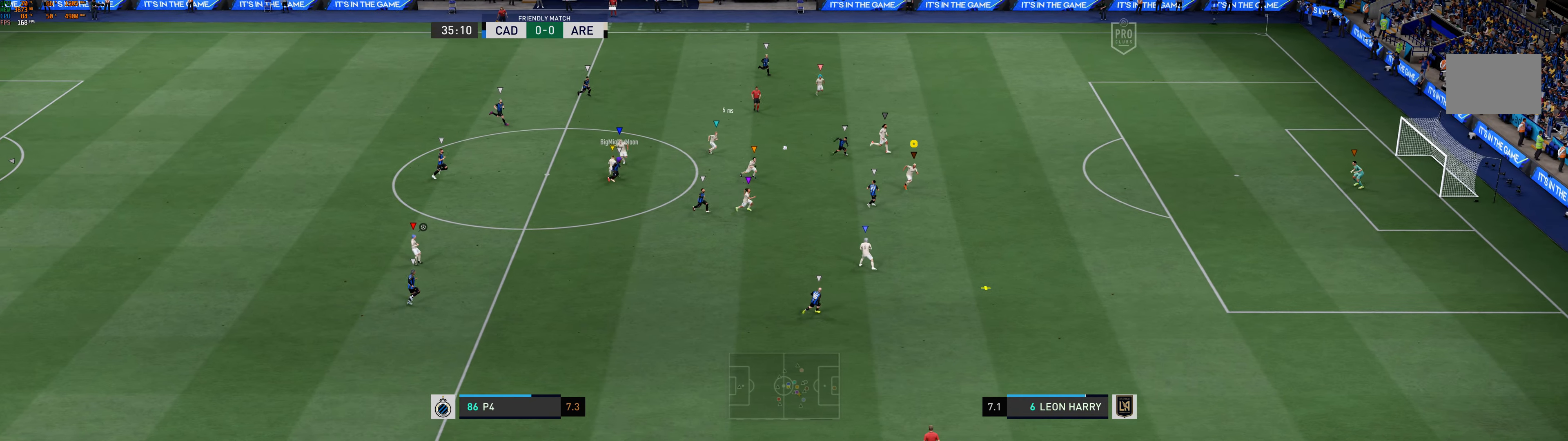
{"dt_ms": 500, "buttons": [], "left_stick": "right", "events": []}
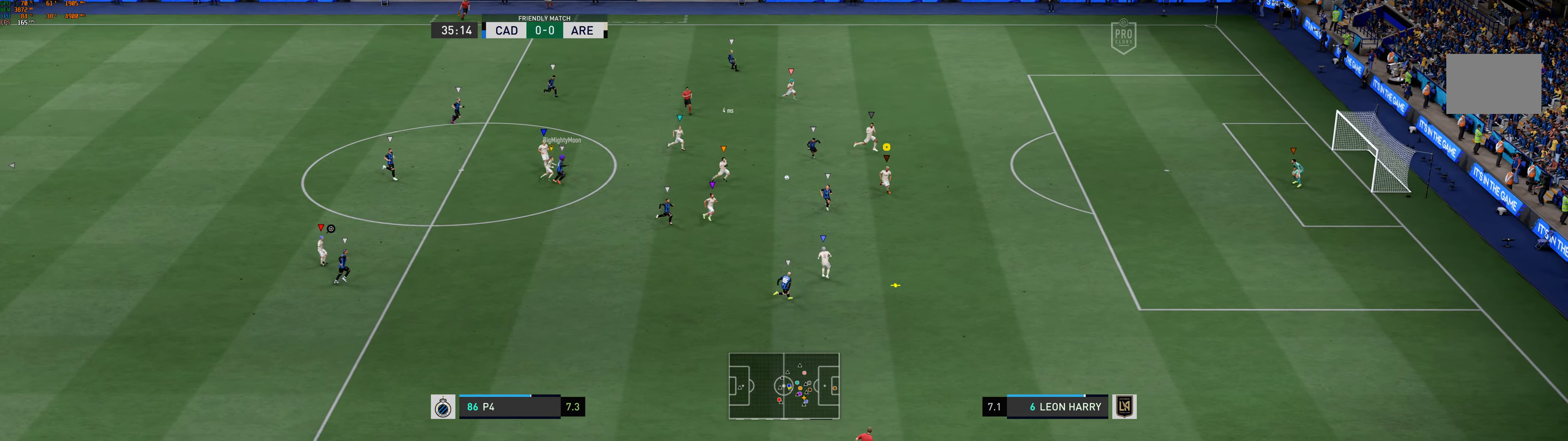
{"dt_ms": 500, "buttons": [], "left_stick": "down-right", "events": [[16, "left_stick", "down-right"]]}
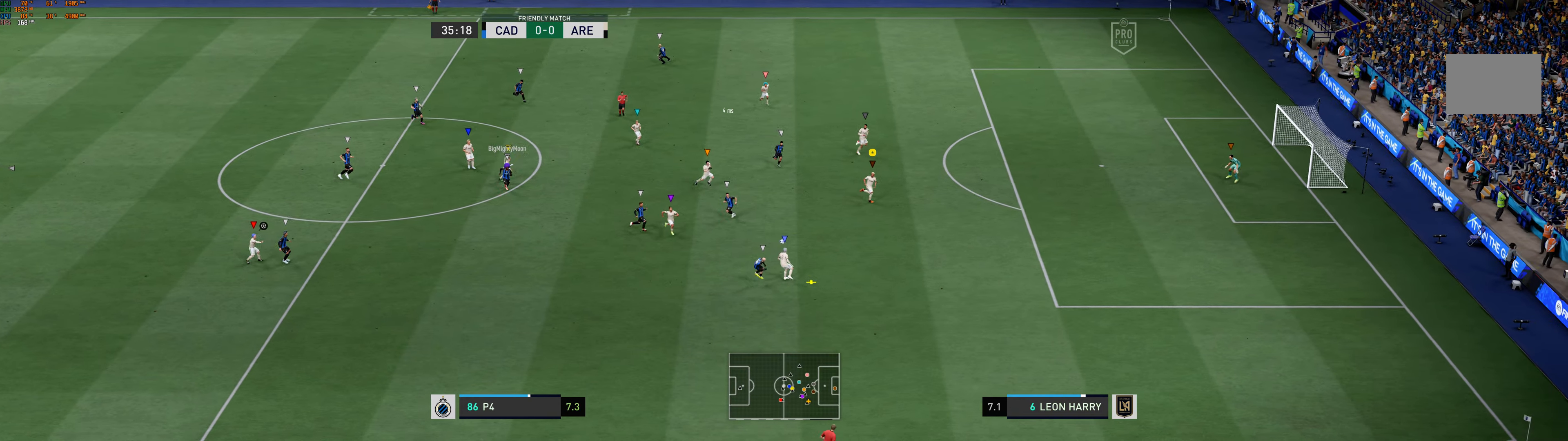
{"dt_ms": 500, "buttons": [], "left_stick": "down-right"}
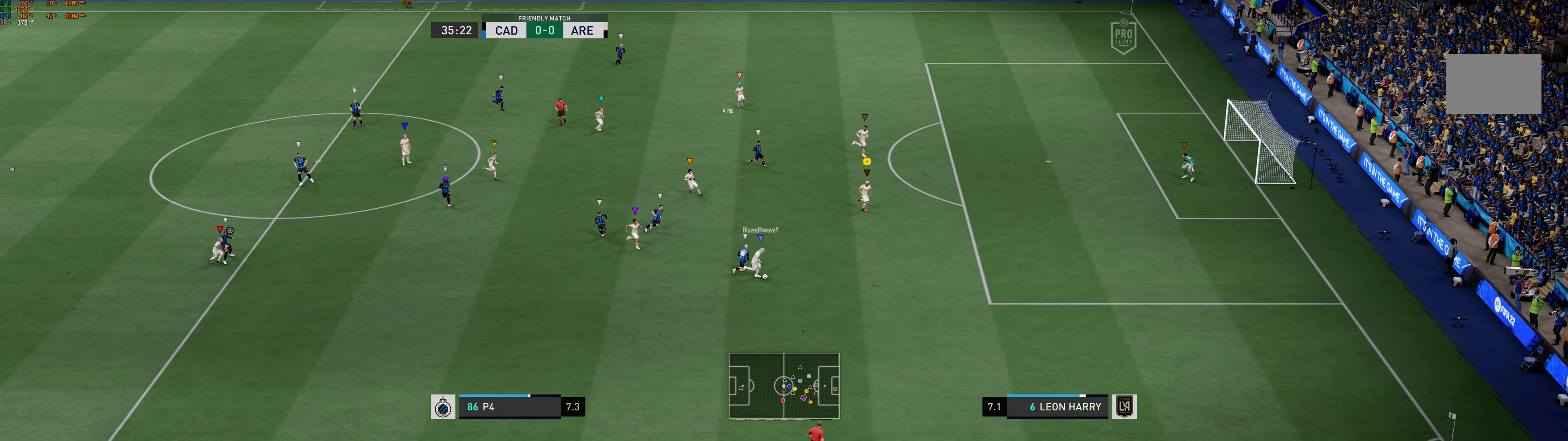
{"dt_ms": 500, "buttons": ["L2"], "left_stick": "right", "events": [[216, "left_stick", "right"], [383, "L2", "down"]]}
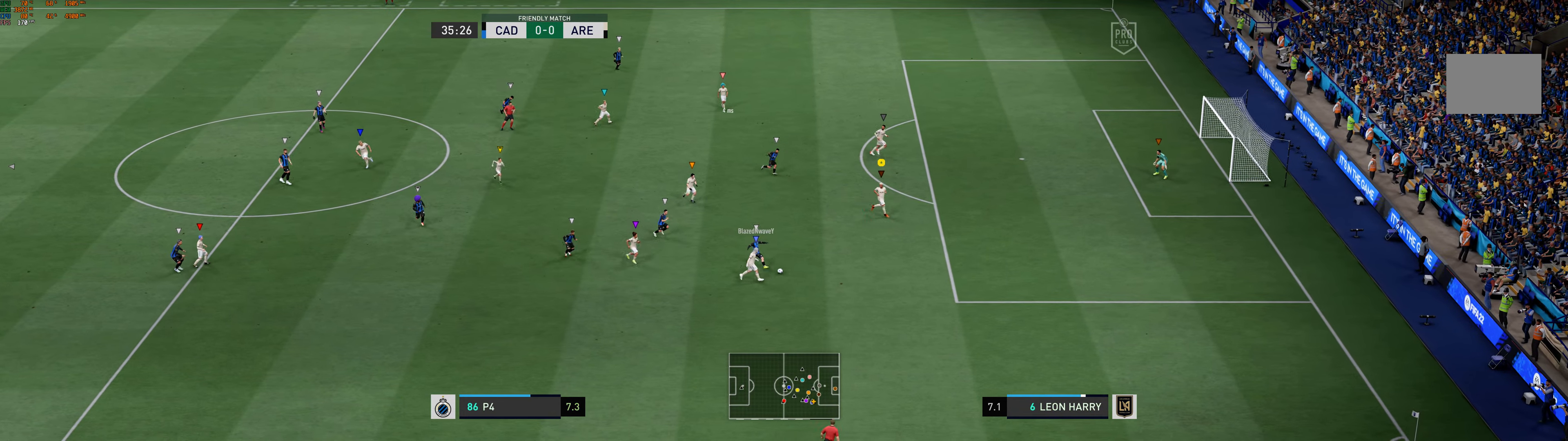
{"dt_ms": 500, "buttons": [], "left_stick": "up-right", "events": [[366, "L2", "up"], [383, "left_stick", "up-right"]]}